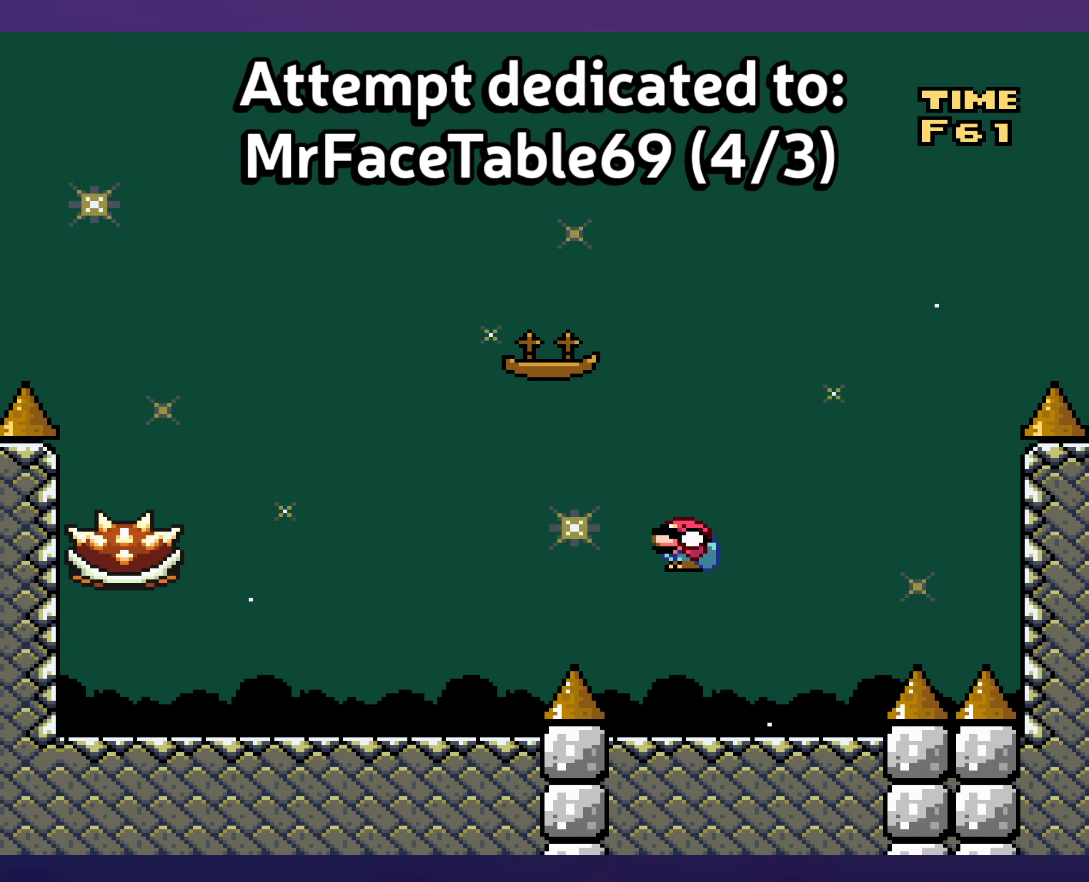
Gameplay with a controller (Nintendo layout); each line is a JSON object with the inputs held at the frame after it. "events" lists button and stick changes between this image and that frame as [ms after this image, input, new state], when the widget could be followed in between. Not read: B DPAD_DOWN DPAD_LEFT DPAD_RIGHT L3 R3 Y.
{"buttons": [], "events": [[284, "DPAD_UP", "down"], [317, "DPAD_UP", "up"], [417, "DPAD_UP", "down"], [434, "DPAD_UP", "up"]]}
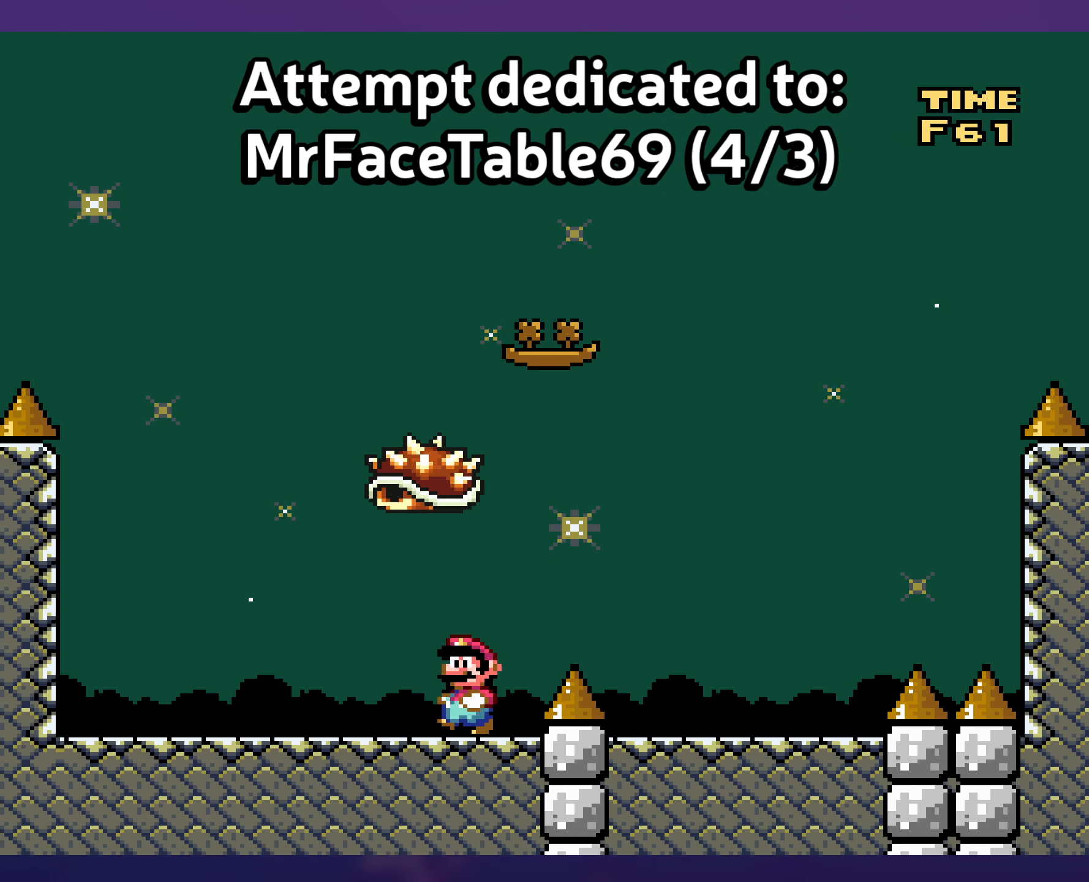
{"buttons": [], "events": []}
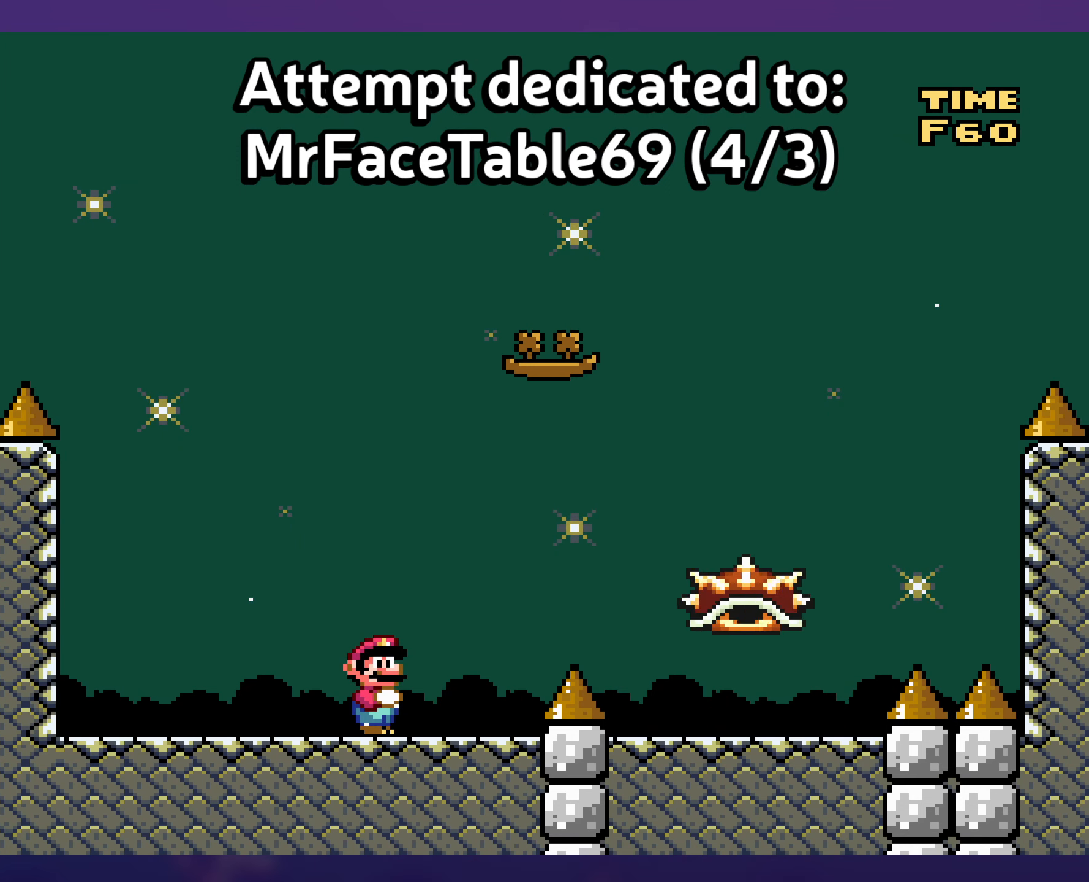
{"buttons": [], "events": []}
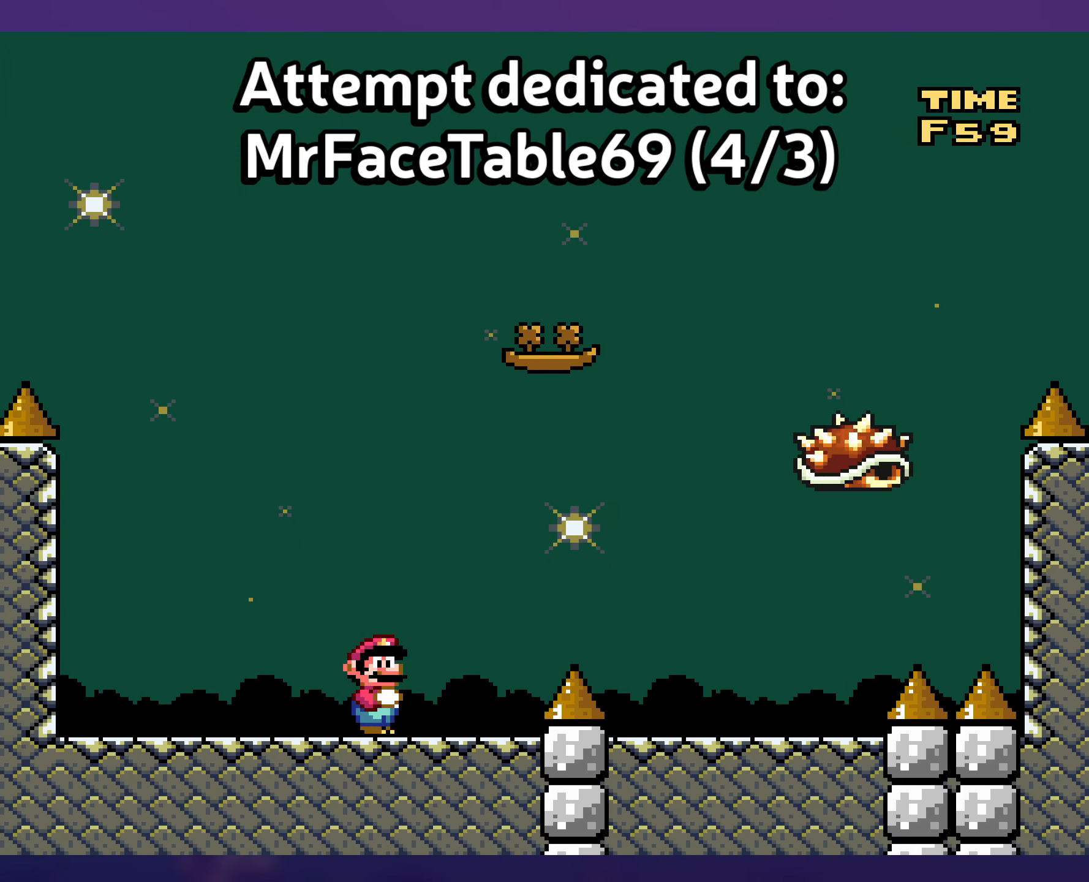
{"buttons": [], "events": [[334, "DPAD_UP", "down"], [350, "DPAD_UP", "up"]]}
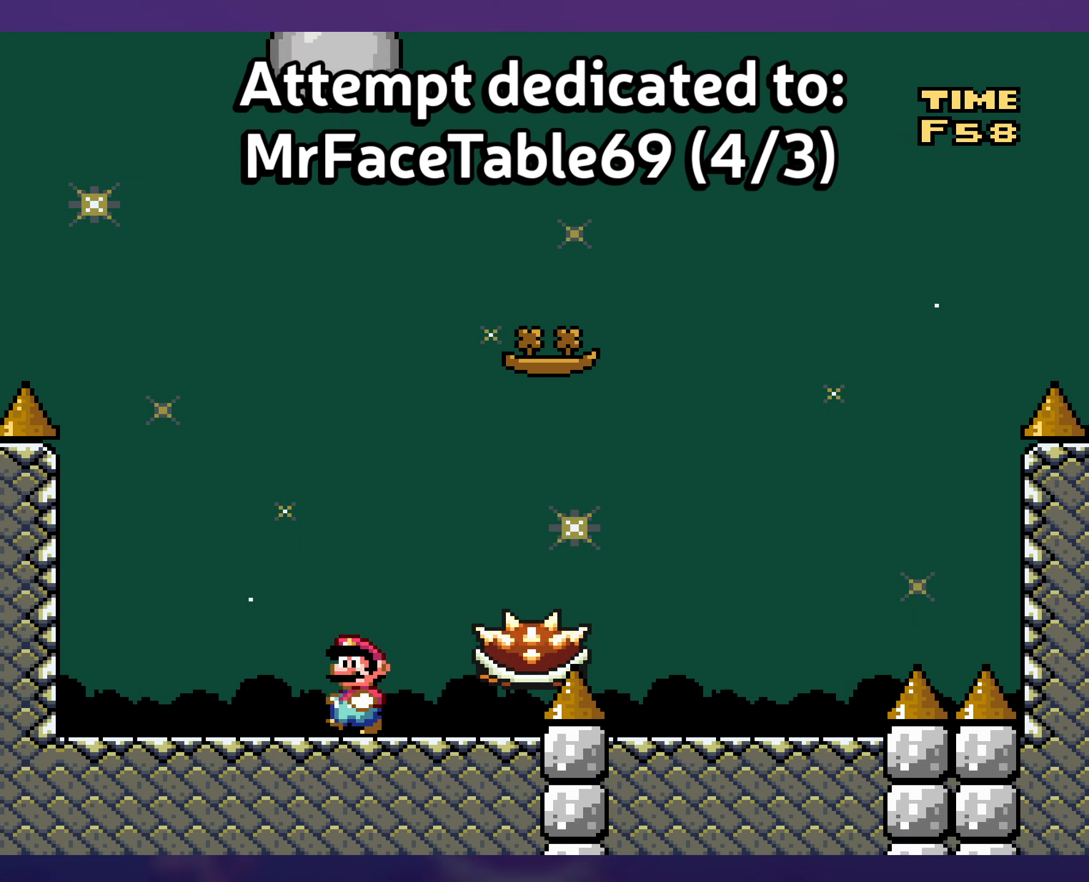
{"buttons": [], "events": []}
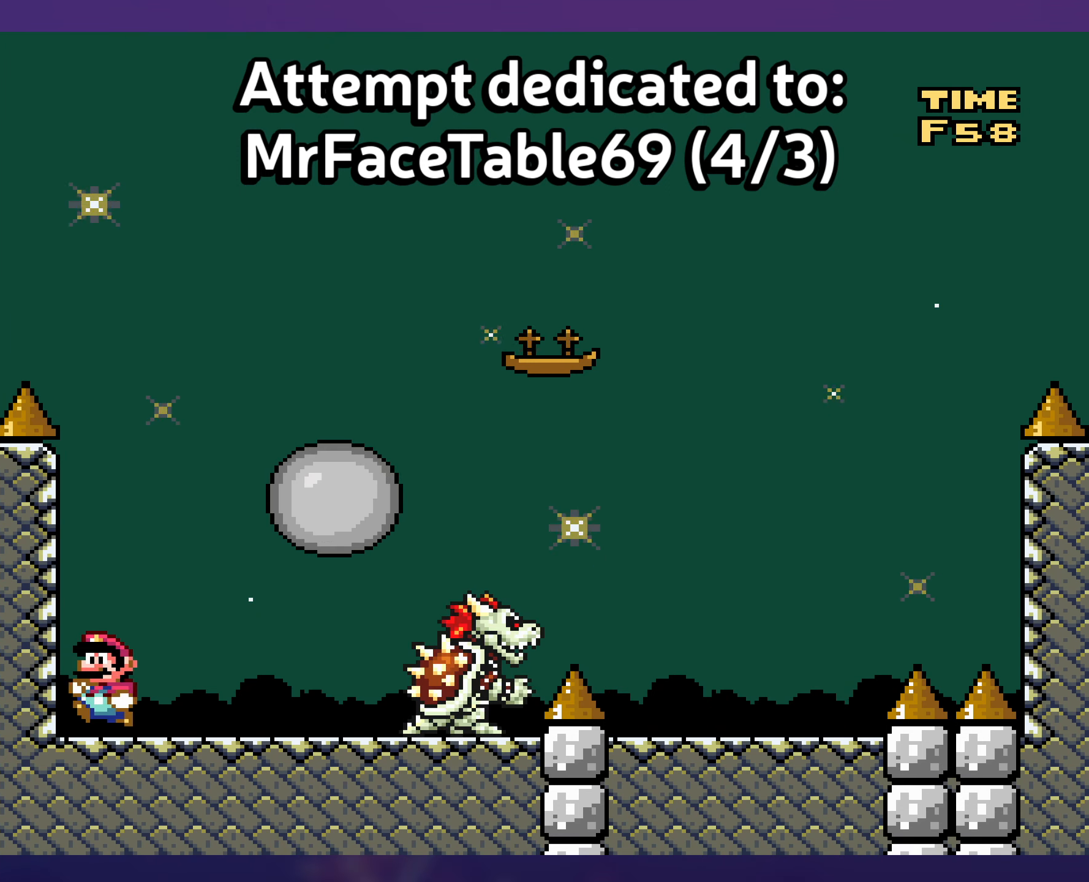
{"buttons": [], "events": []}